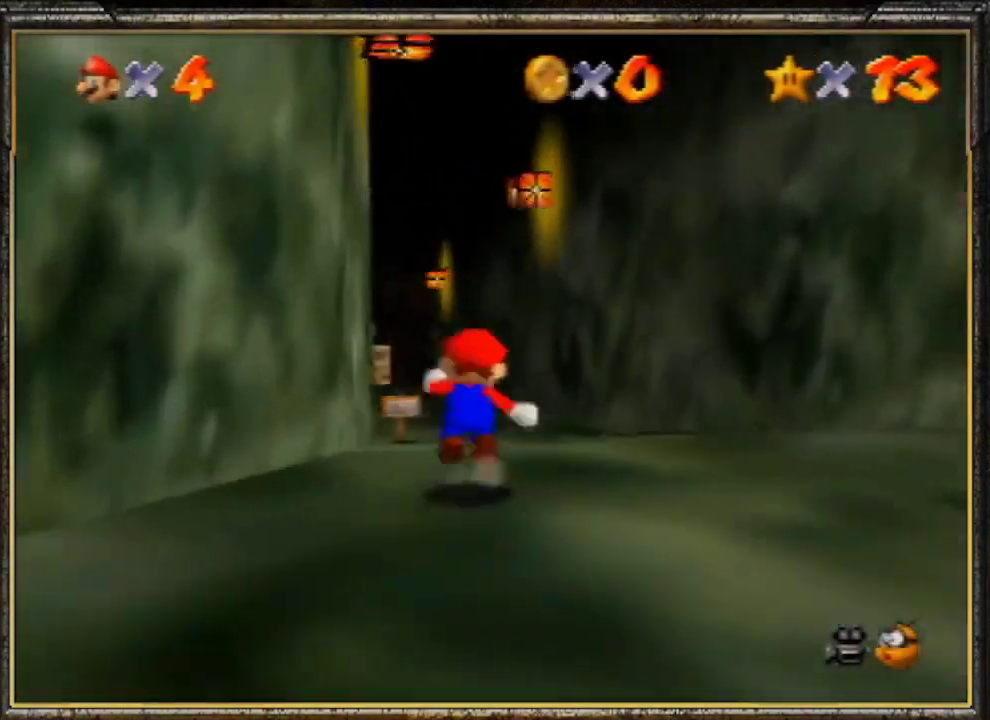
Gameplay with a controller (Nintendo layout); each line is a JSON object with the inputs held at the frame after it. "events" lists button and stick changes between this image and that frame as [ms after this image, input, new state], when the widget could be followed in between. Not read: L3 R3.
{"buttons": [], "left_stick": "up", "events": [[100, "A", "up"], [100, "Z", "up"]]}
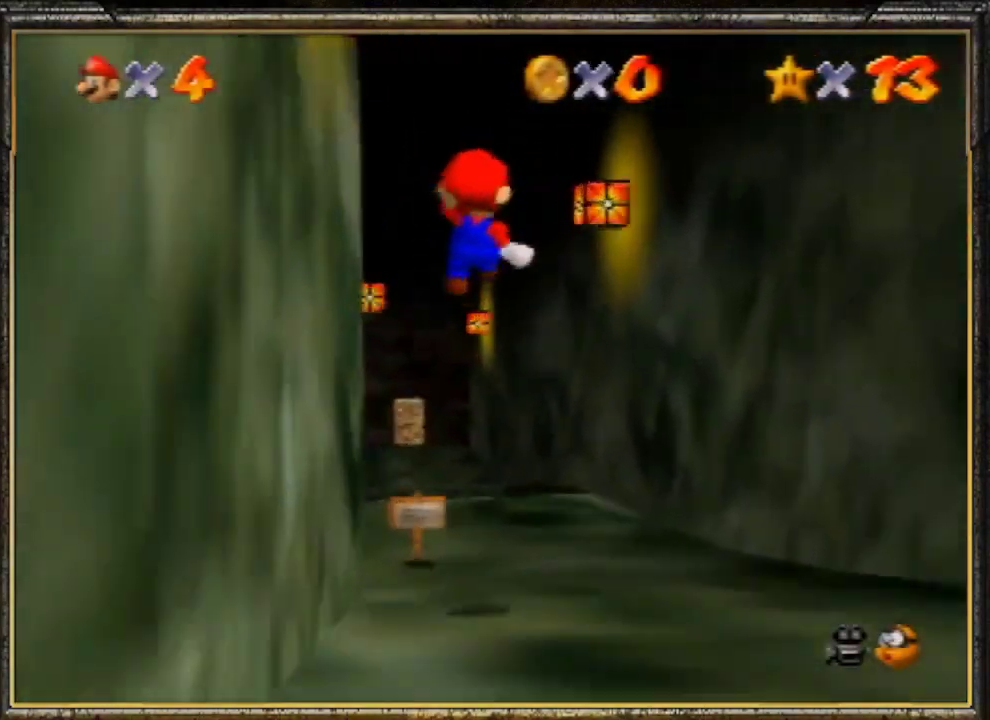
{"buttons": [], "left_stick": "up", "events": []}
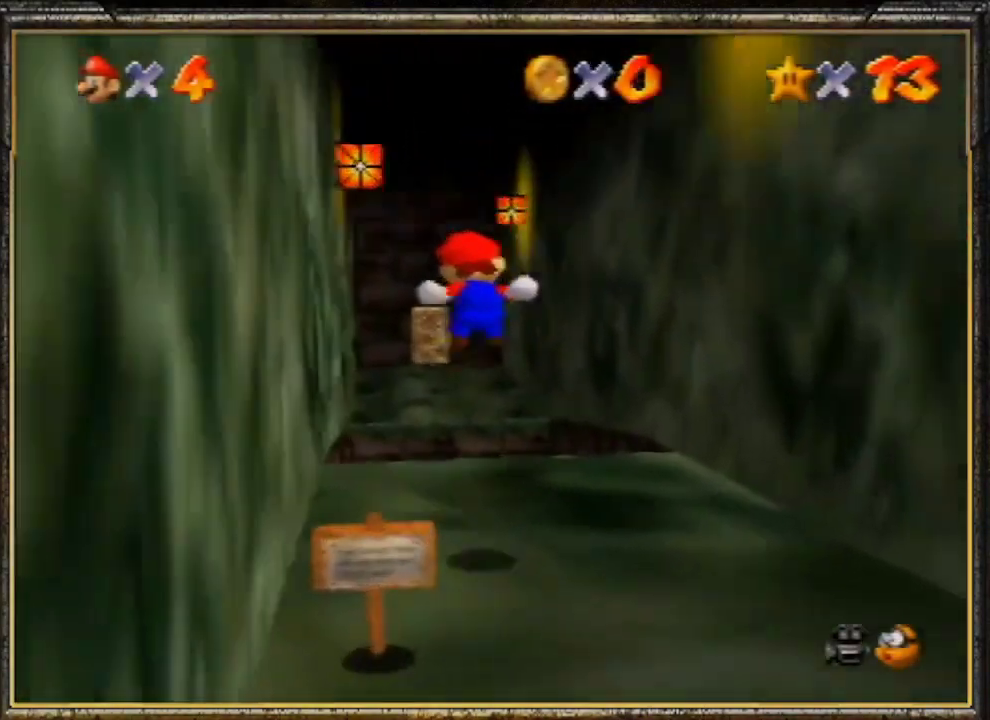
{"buttons": ["A"], "left_stick": "up", "events": [[200, "Z", "down"], [267, "A", "down"], [467, "Z", "up"]]}
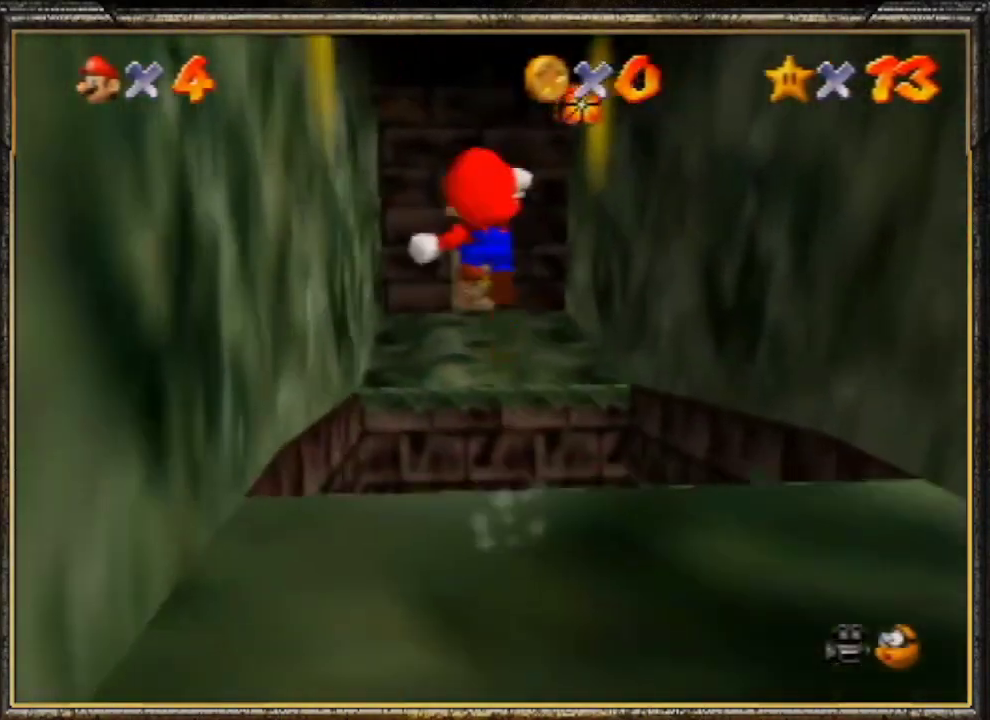
{"buttons": ["A"], "left_stick": "up", "events": []}
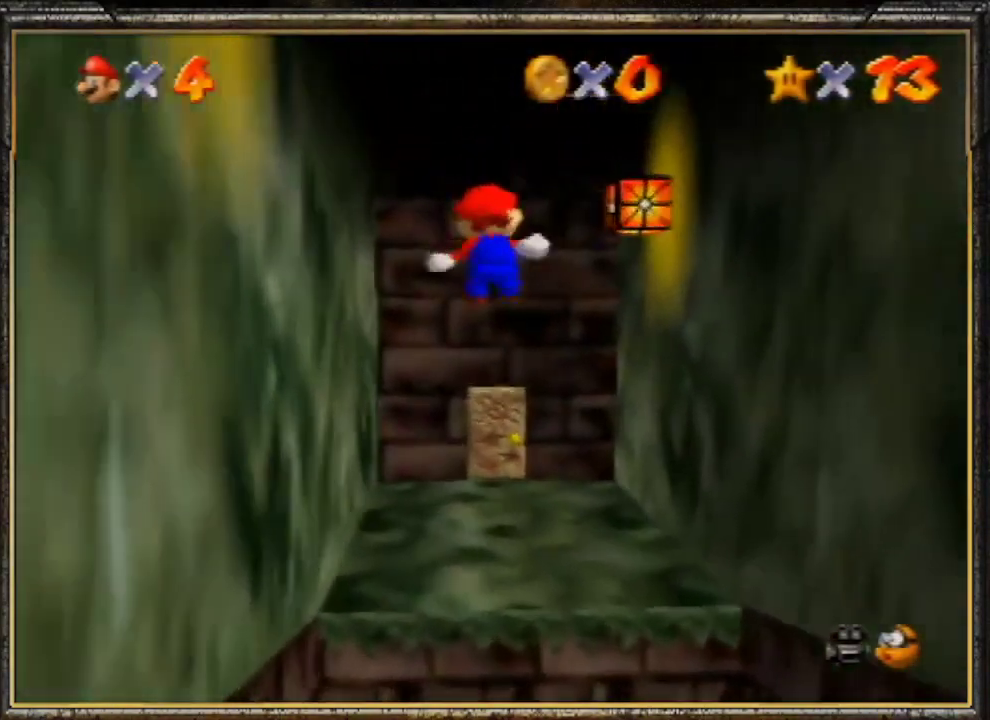
{"buttons": [], "left_stick": "up", "events": [[367, "A", "up"]]}
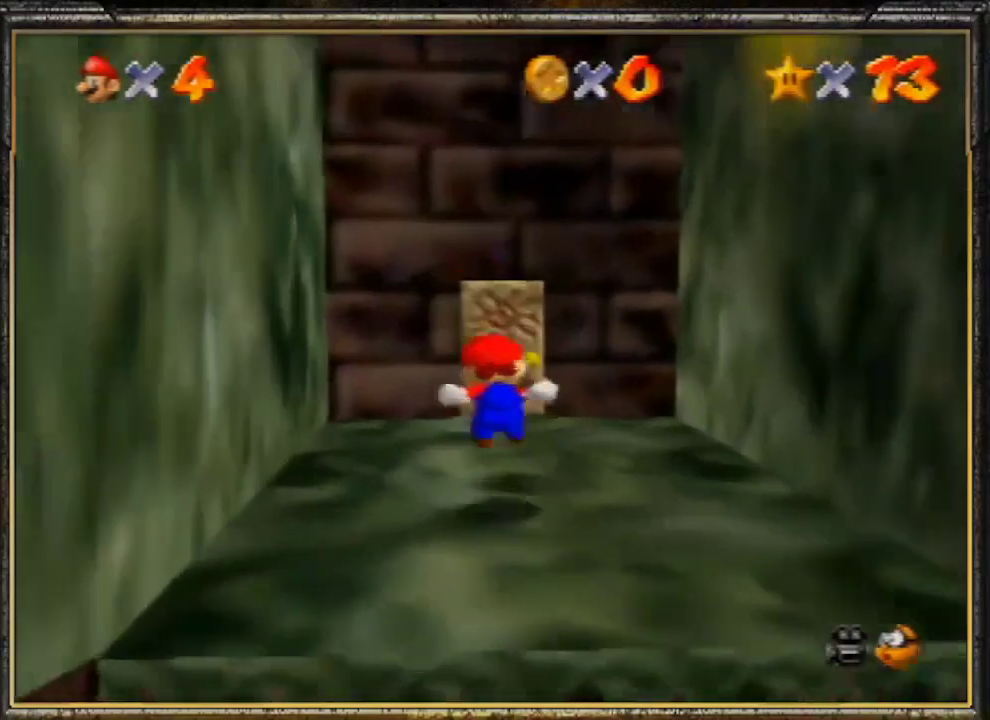
{"buttons": [], "left_stick": "up", "events": []}
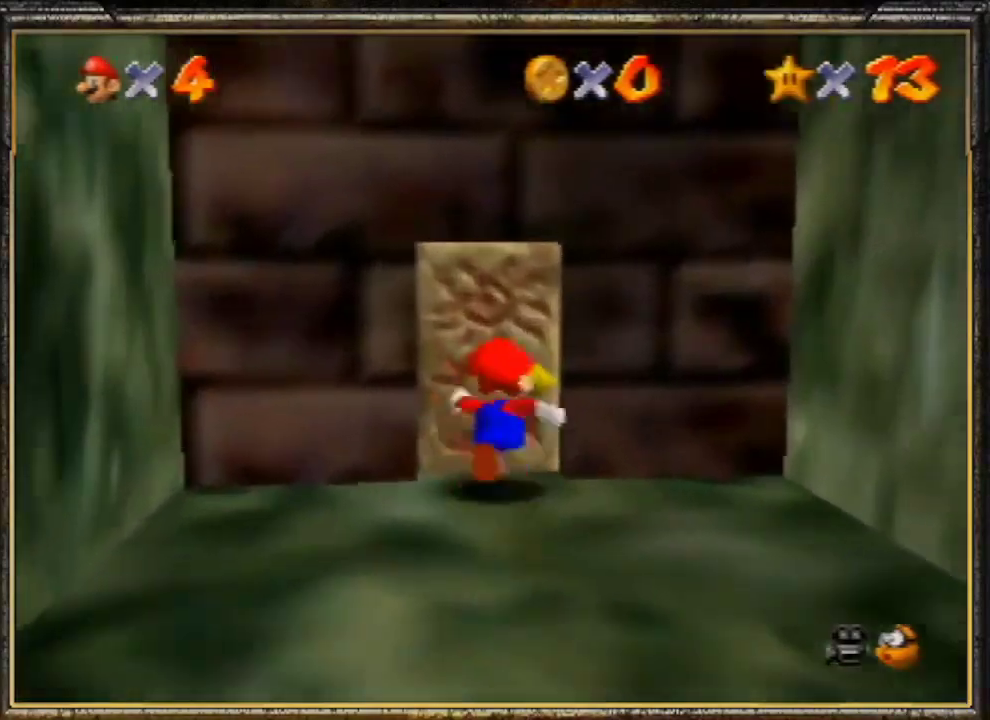
{"buttons": [], "left_stick": "center", "events": [[333, "left_stick", "center"]]}
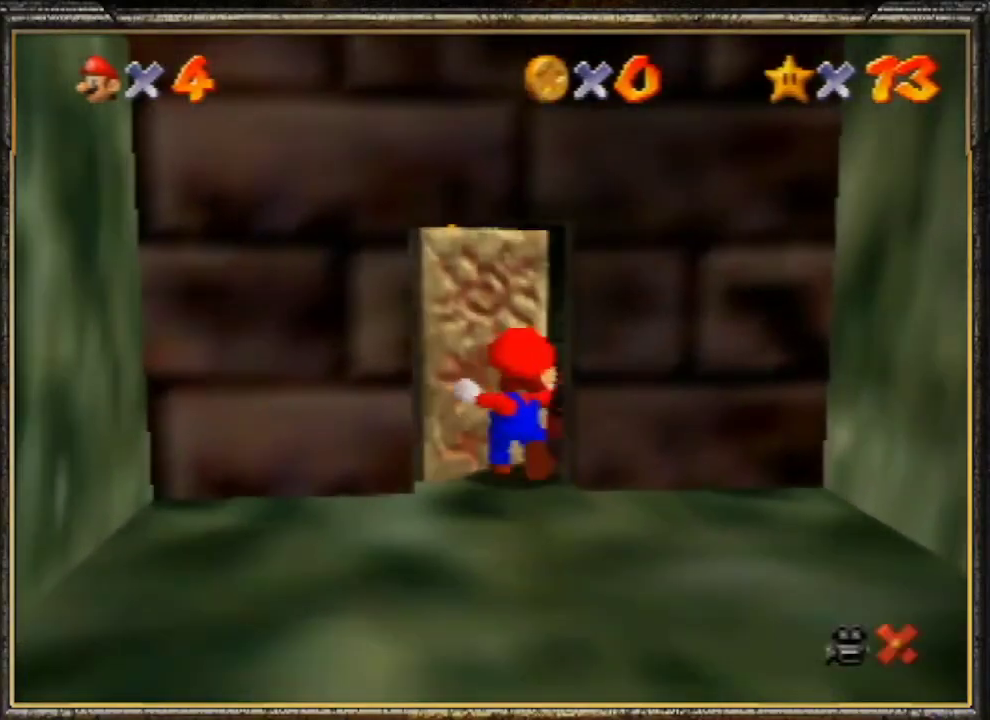
{"buttons": [], "left_stick": "up", "events": [[133, "left_stick", "up"], [300, "left_stick", "up-left"], [500, "left_stick", "up"]]}
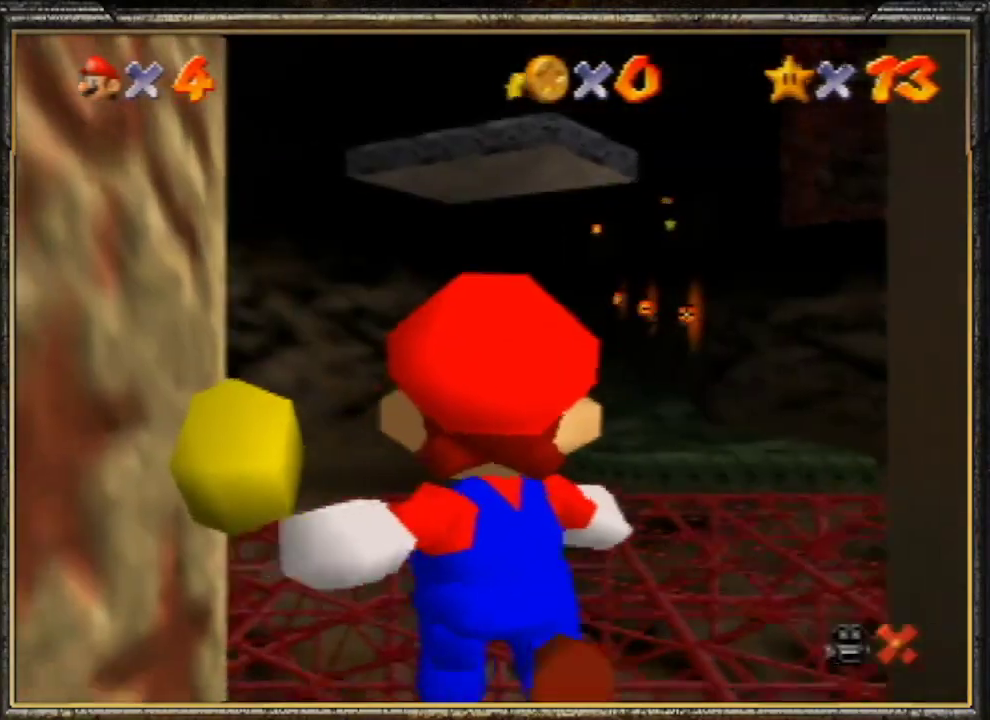
{"buttons": [], "left_stick": "up", "events": []}
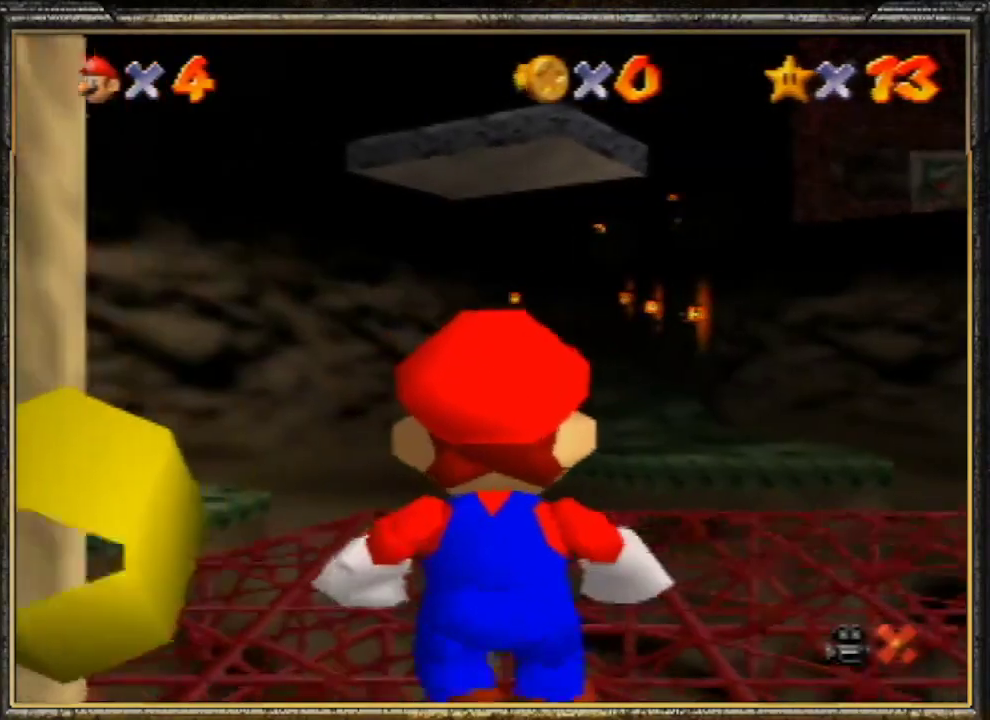
{"buttons": [], "left_stick": "up", "events": []}
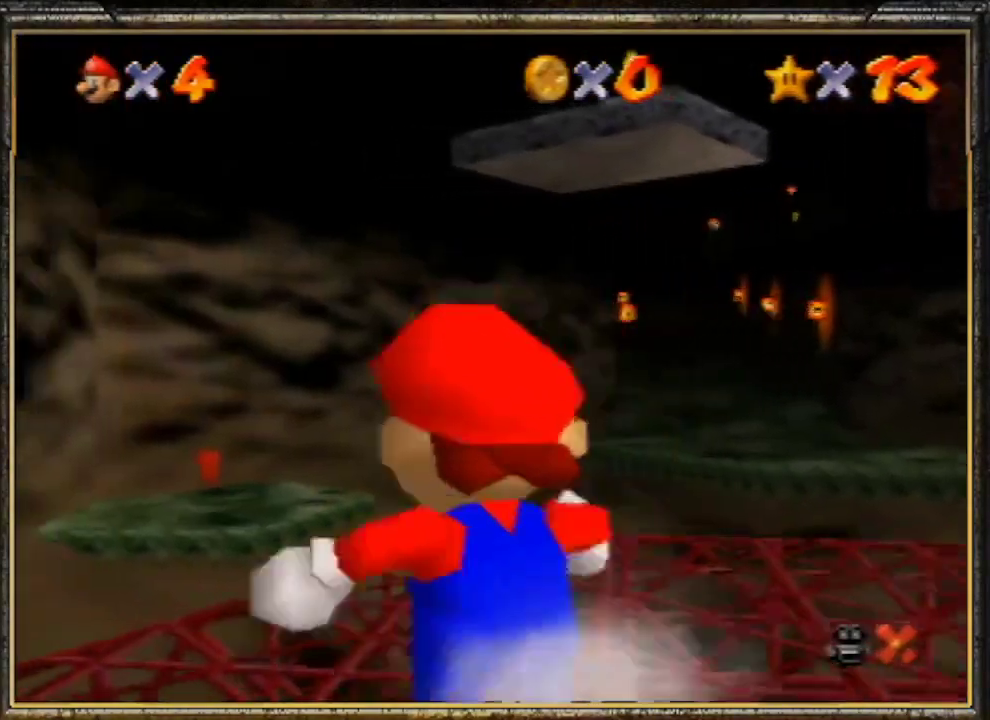
{"buttons": [], "left_stick": "up-right", "events": [[133, "Z", "down"], [200, "A", "down"], [367, "Z", "up"], [400, "A", "up"], [400, "left_stick", "up-right"]]}
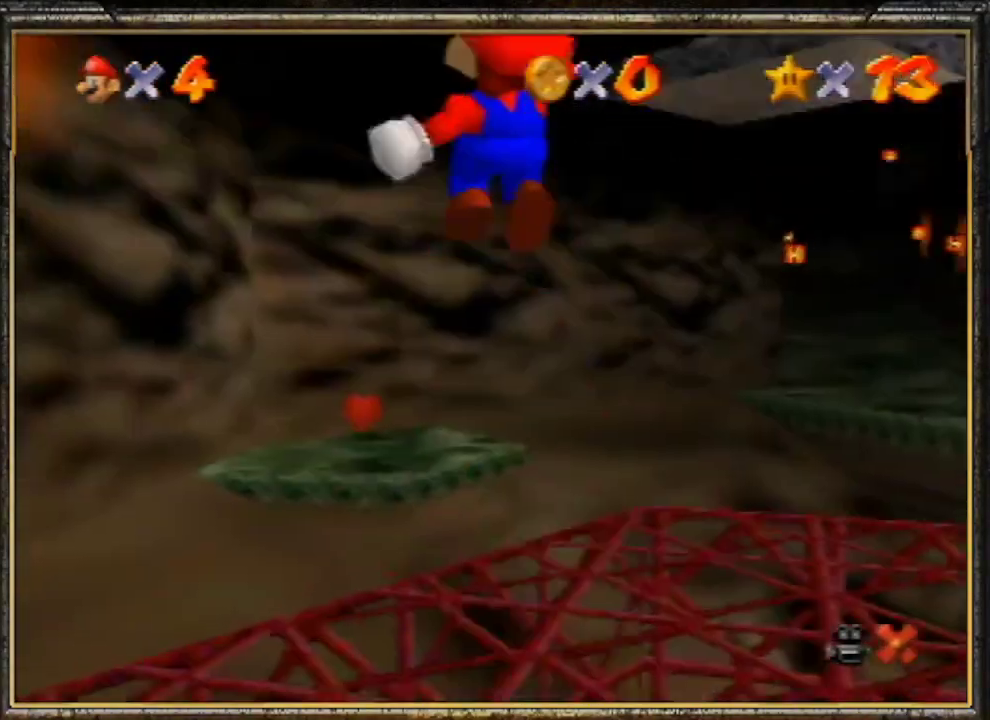
{"buttons": [], "left_stick": "right", "events": [[500, "left_stick", "right"]]}
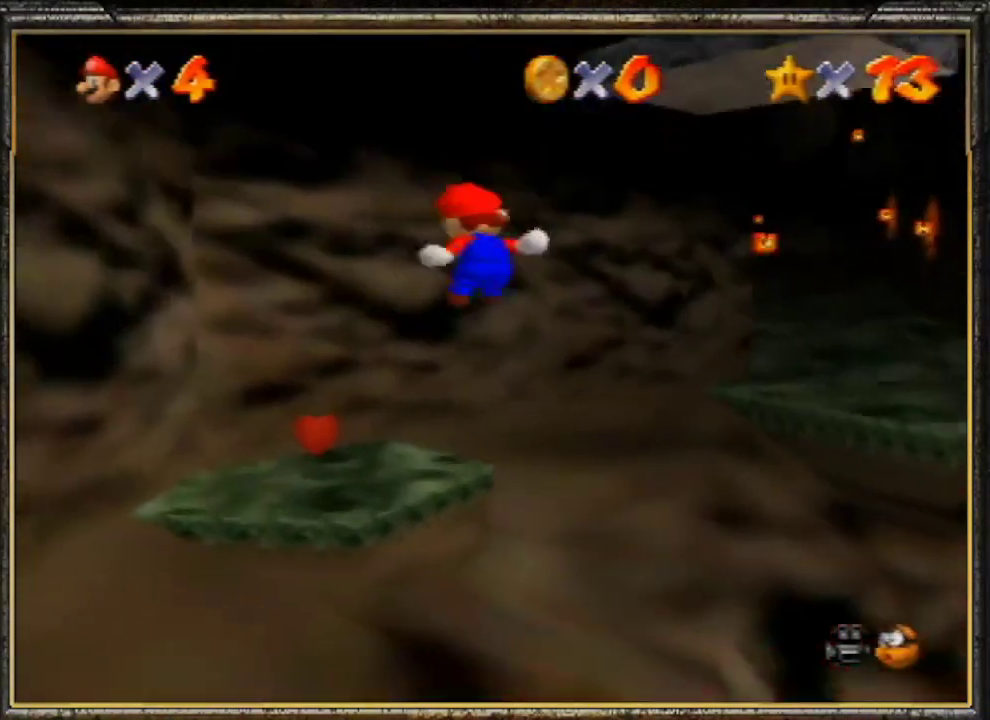
{"buttons": [], "left_stick": "center", "events": [[300, "left_stick", "up-right"], [400, "left_stick", "center"]]}
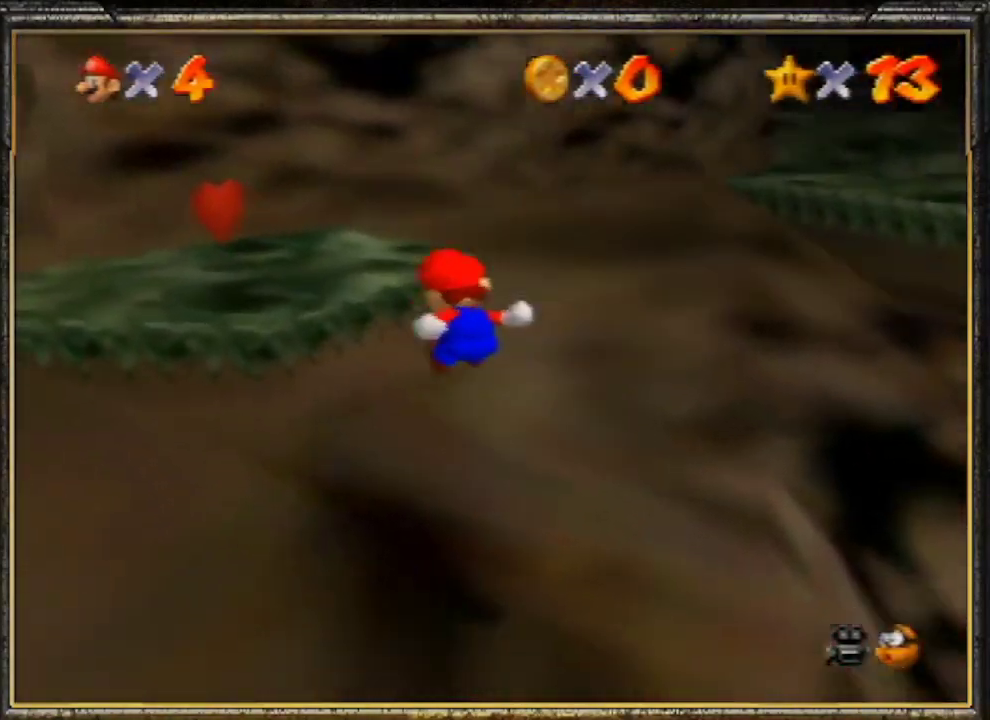
{"buttons": [], "left_stick": "center", "events": []}
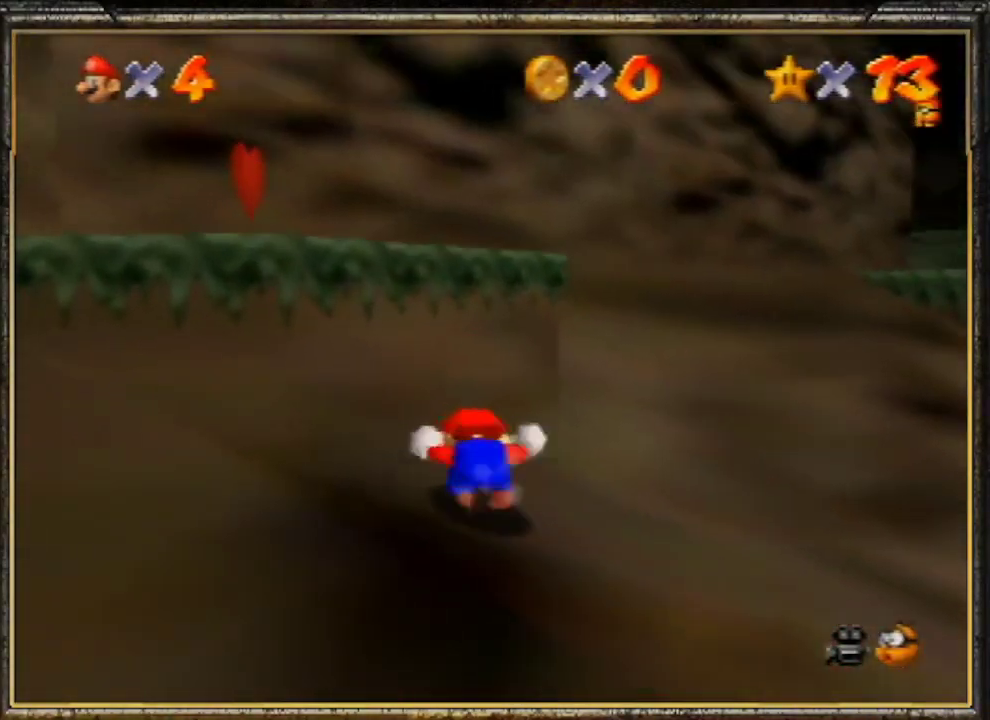
{"buttons": [], "left_stick": "up", "events": [[67, "A", "down"], [133, "A", "up"], [233, "left_stick", "up"]]}
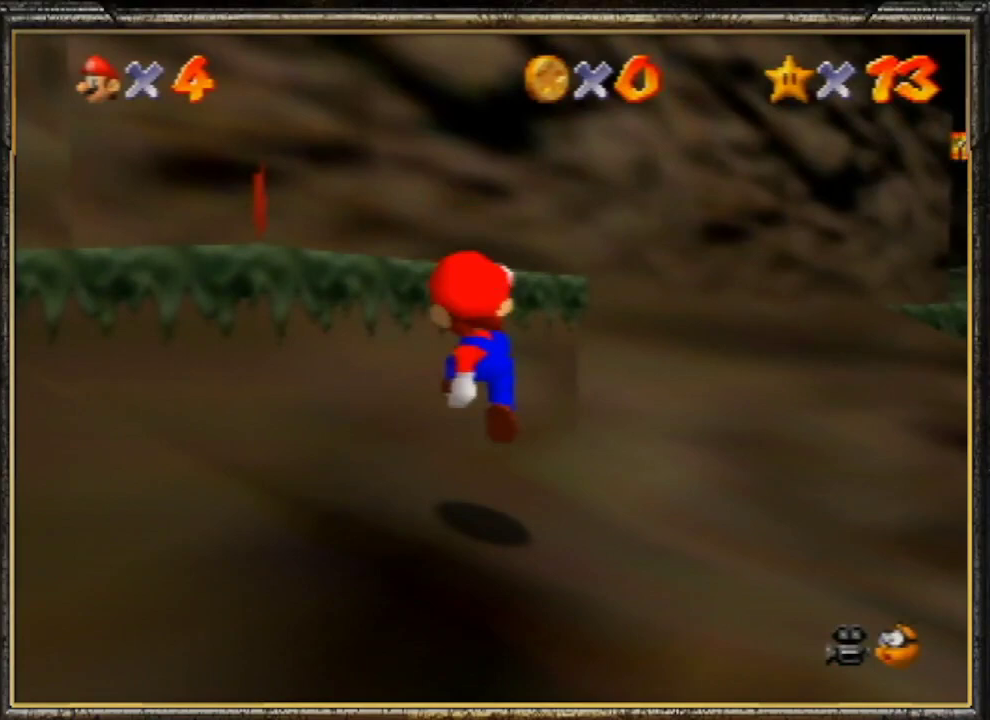
{"buttons": [], "left_stick": "up", "events": [[100, "A", "down"], [333, "A", "up"]]}
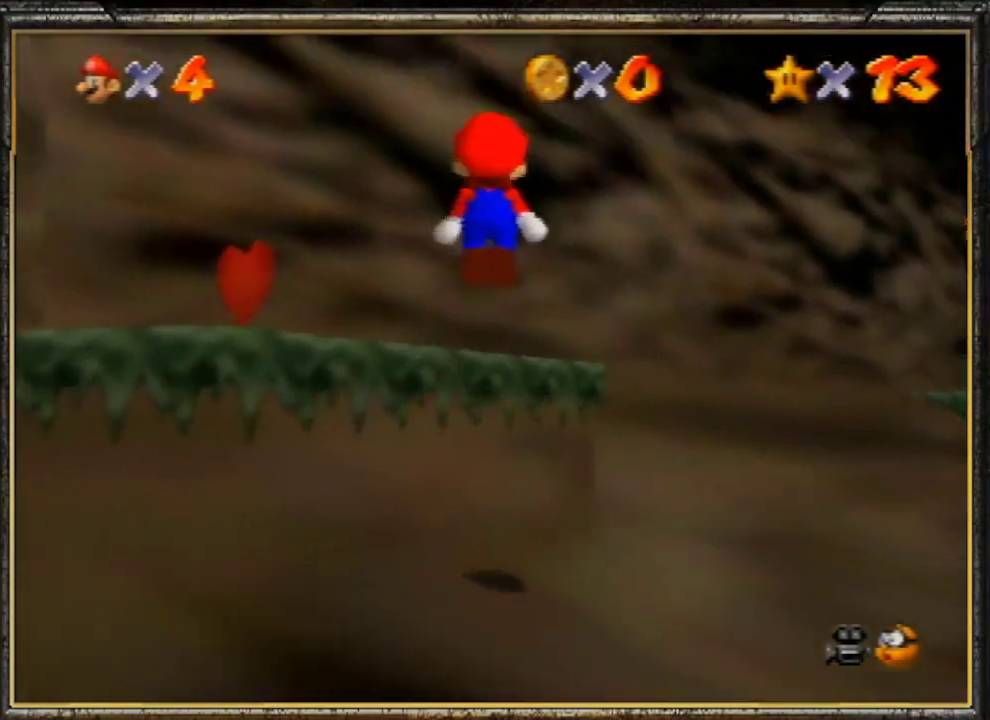
{"buttons": ["A"], "left_stick": "up-right", "events": [[200, "A", "down"], [200, "left_stick", "up-right"]]}
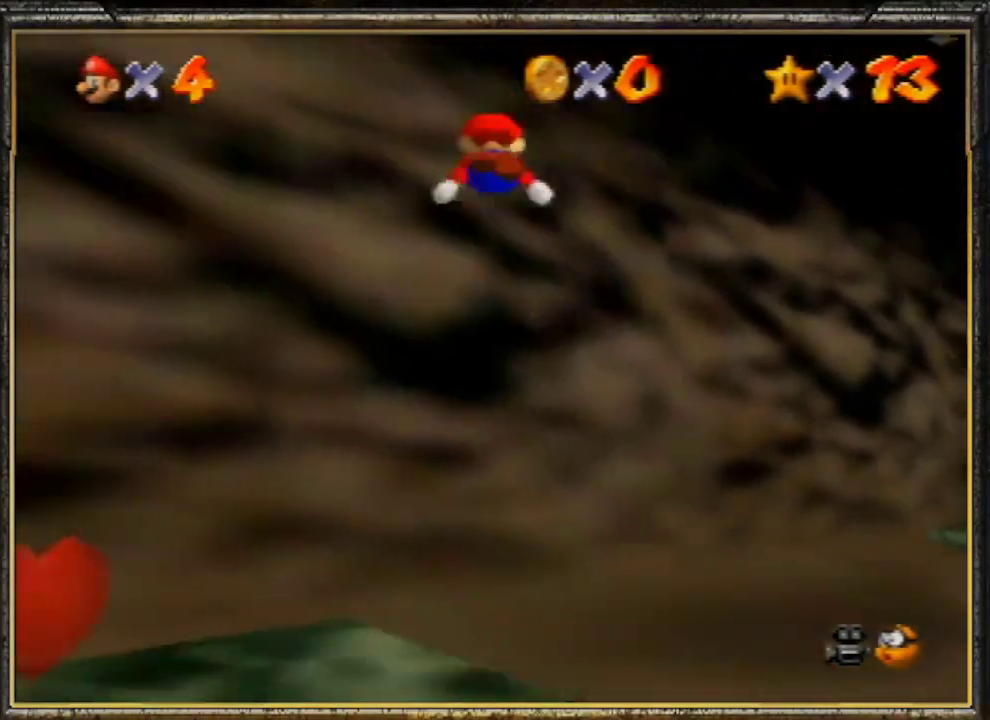
{"buttons": ["A"], "left_stick": "up-right", "events": [[133, "left_stick", "up"], [200, "A", "up"], [367, "A", "down"], [400, "left_stick", "up-right"]]}
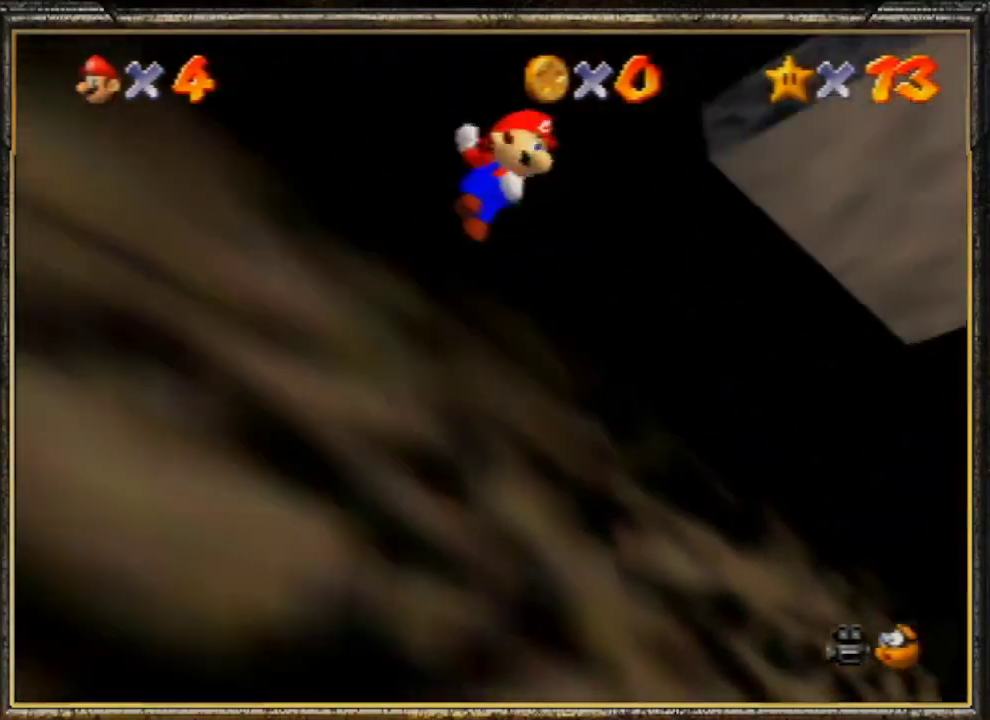
{"buttons": ["A"], "left_stick": "up-right", "events": []}
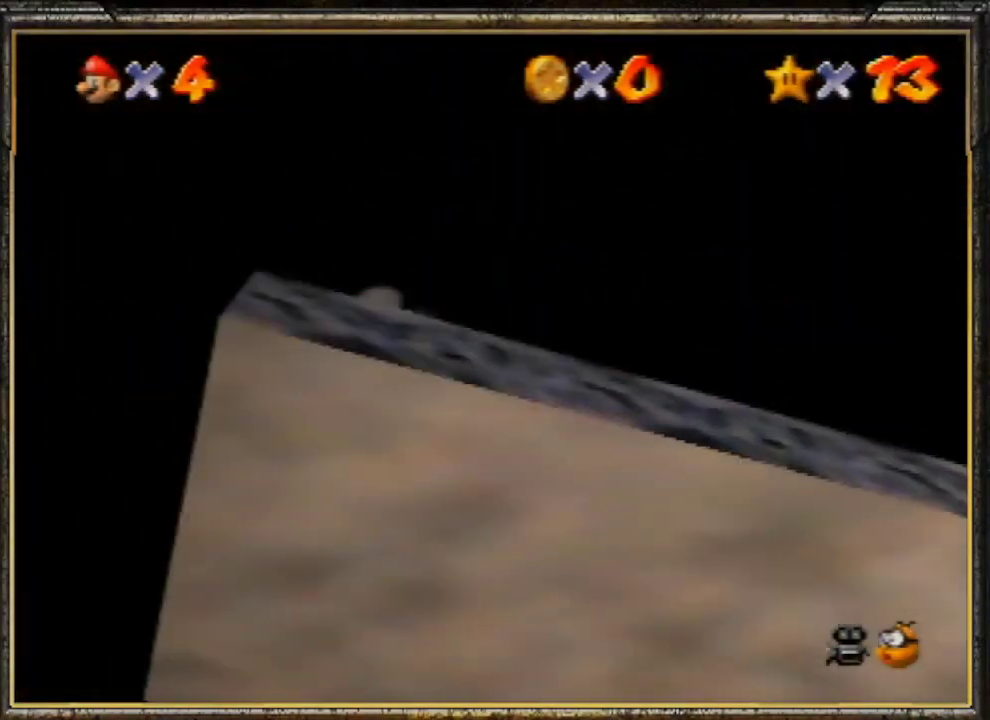
{"buttons": ["A", "Z"], "left_stick": "center", "events": [[100, "A", "up"], [267, "left_stick", "center"], [300, "A", "down"], [300, "Z", "down"], [400, "A", "up"], [400, "Z", "up"], [467, "A", "down"], [467, "Z", "down"]]}
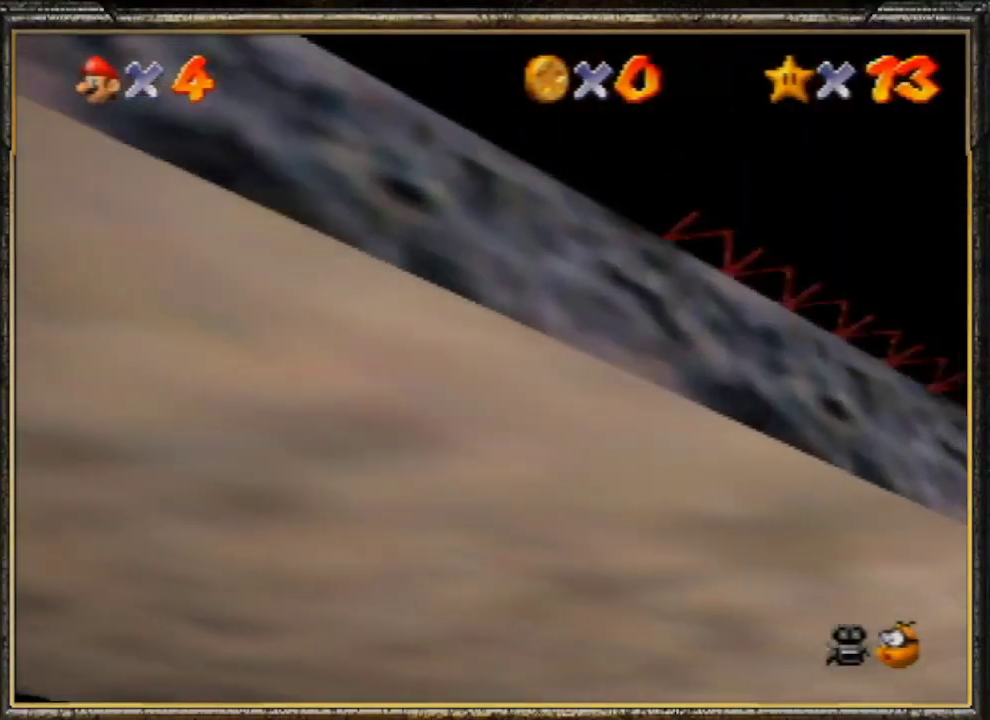
{"buttons": [], "left_stick": "up", "events": [[67, "A", "up"], [67, "Z", "up"], [100, "A", "down"], [200, "Z", "down"], [200, "left_stick", "up-right"], [233, "A", "up"], [233, "Z", "up"], [267, "A", "down"], [400, "A", "up"], [400, "left_stick", "up"]]}
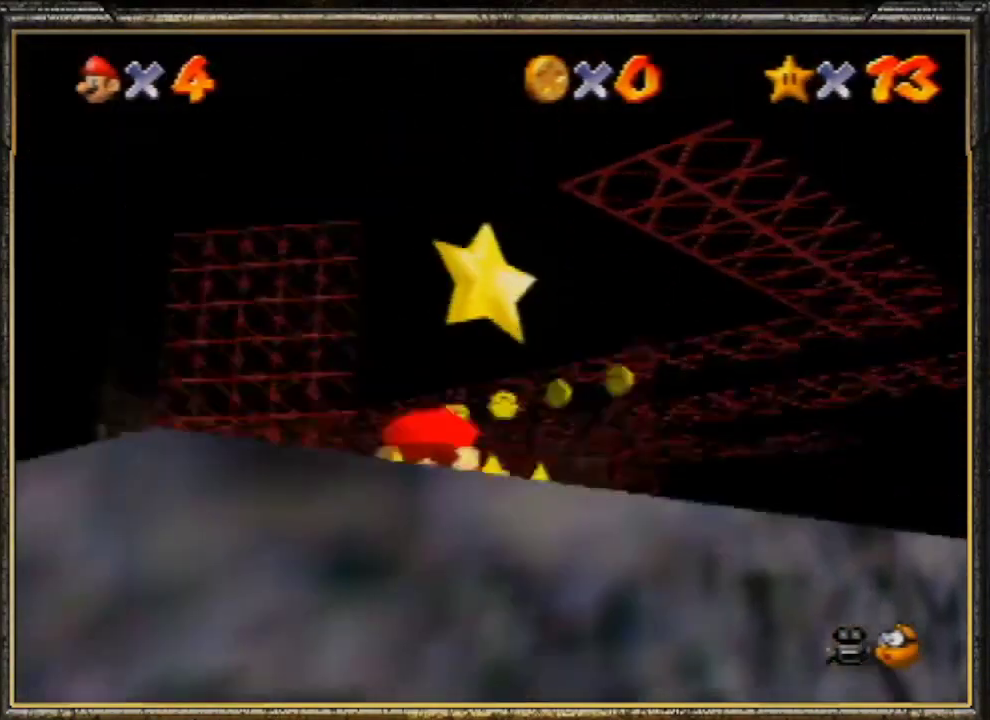
{"buttons": [], "left_stick": "up", "events": []}
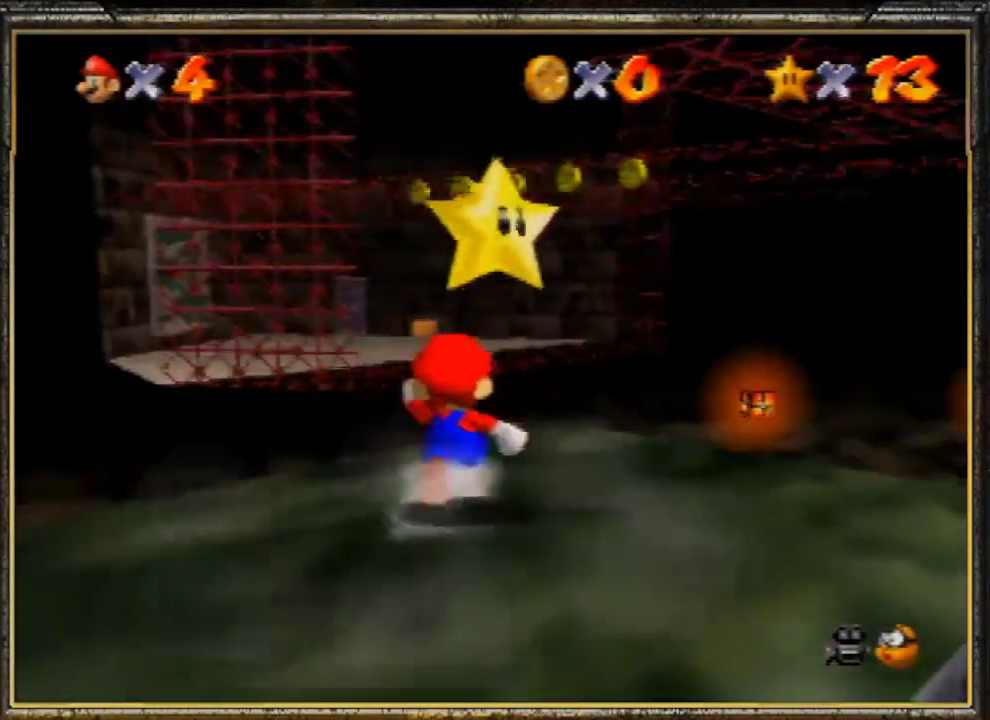
{"buttons": [], "left_stick": "center", "events": [[33, "A", "down"], [33, "Z", "down"], [67, "left_stick", "center"], [100, "A", "up"], [100, "Z", "up"], [133, "Z", "down"], [167, "A", "down"], [267, "Z", "up"], [300, "A", "up"], [333, "A", "down"], [467, "A", "up"]]}
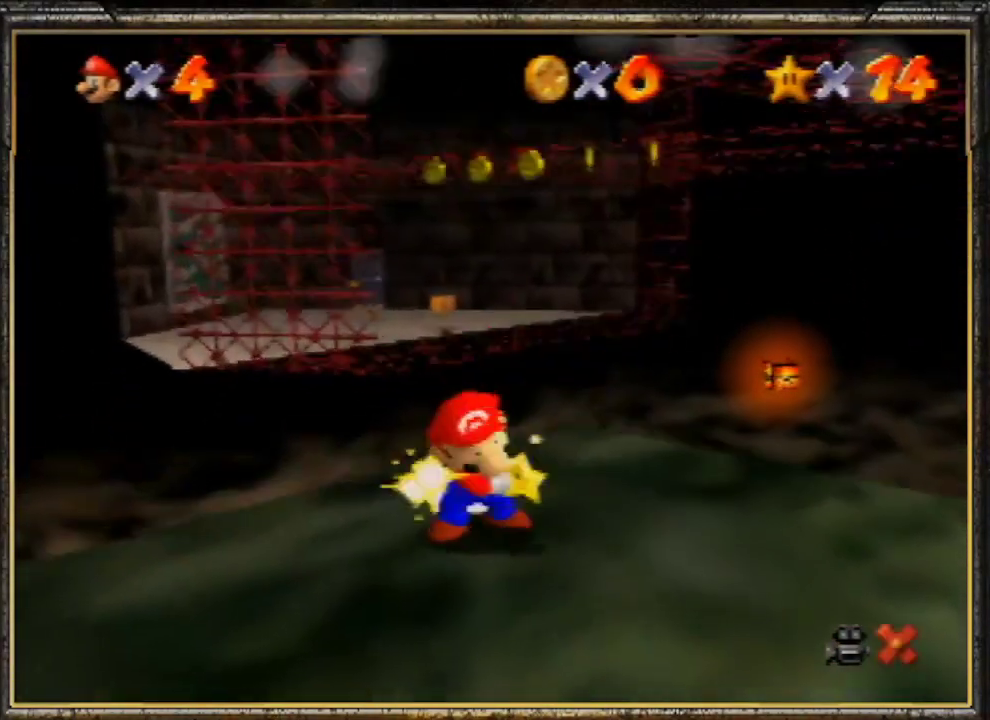
{"buttons": ["A"], "left_stick": "center", "events": [[67, "A", "down"], [167, "A", "up"], [233, "A", "down"], [367, "A", "up"], [433, "A", "down"]]}
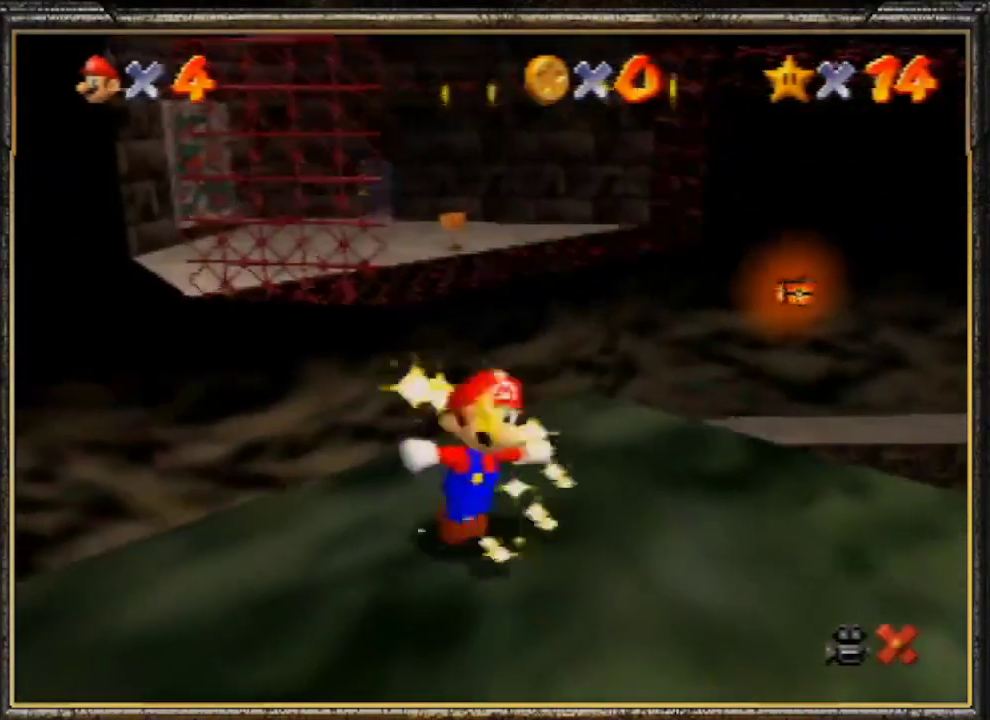
{"buttons": [], "left_stick": "center", "events": [[233, "A", "up"], [300, "A", "down"], [433, "A", "up"]]}
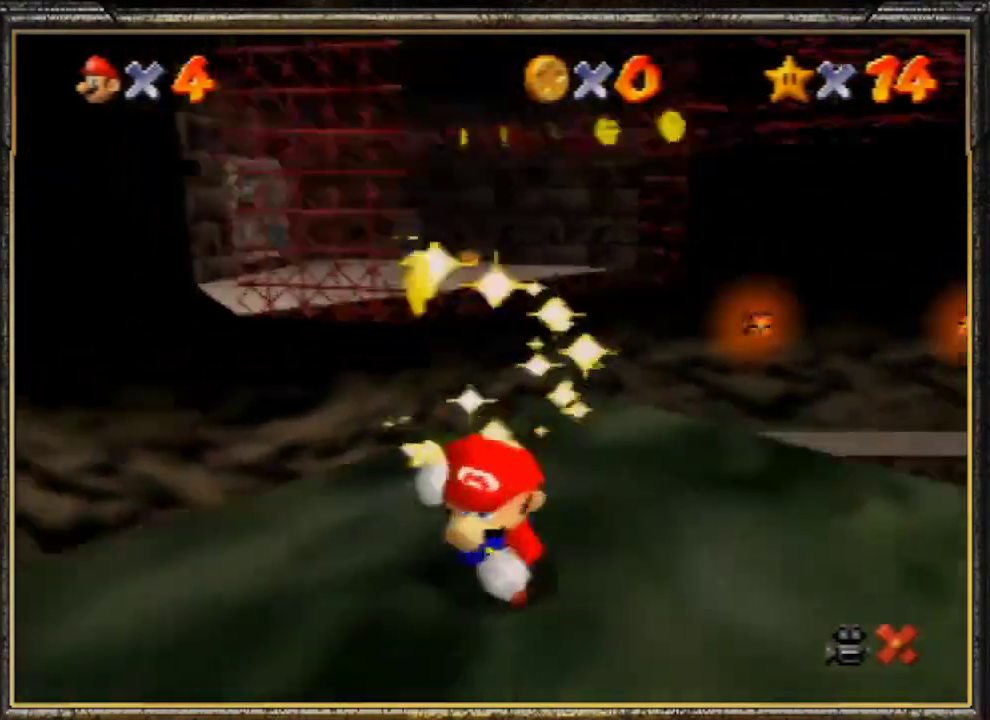
{"buttons": [], "left_stick": "center", "events": [[100, "A", "down"], [267, "A", "up"]]}
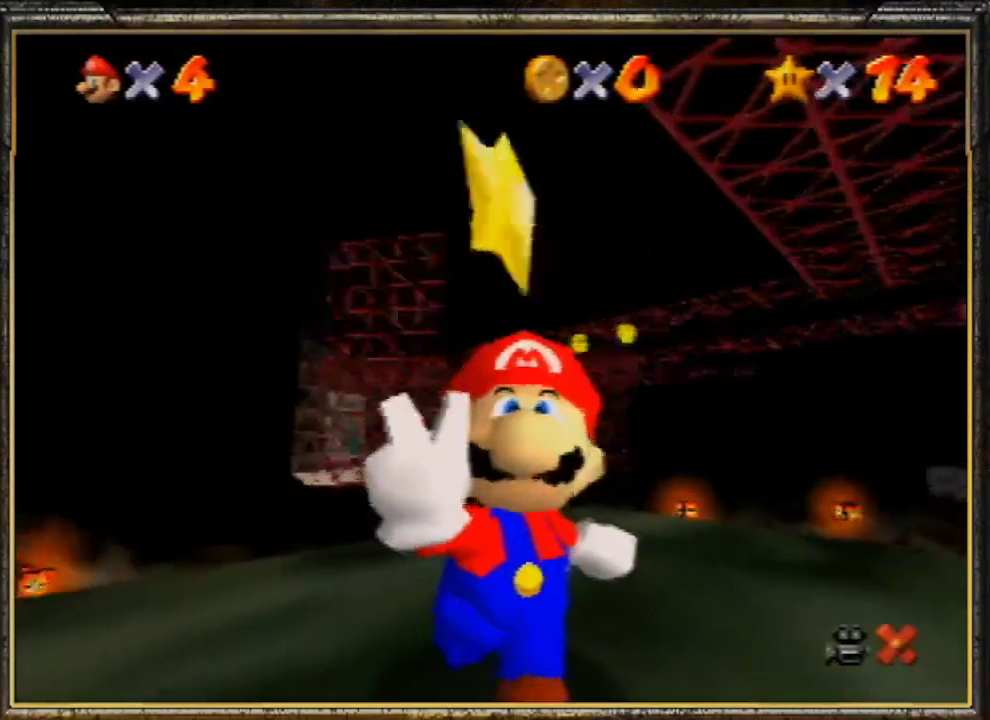
{"buttons": ["A"], "left_stick": "center", "events": [[67, "A", "down"], [233, "A", "up"], [500, "A", "down"]]}
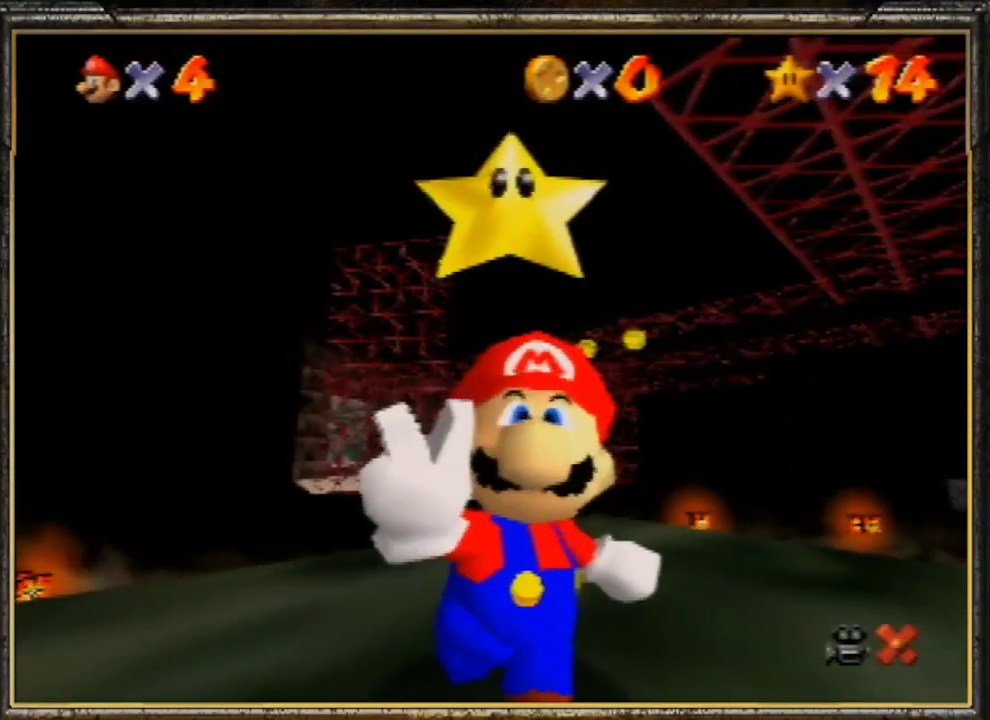
{"buttons": [], "left_stick": "center", "events": [[133, "A", "up"]]}